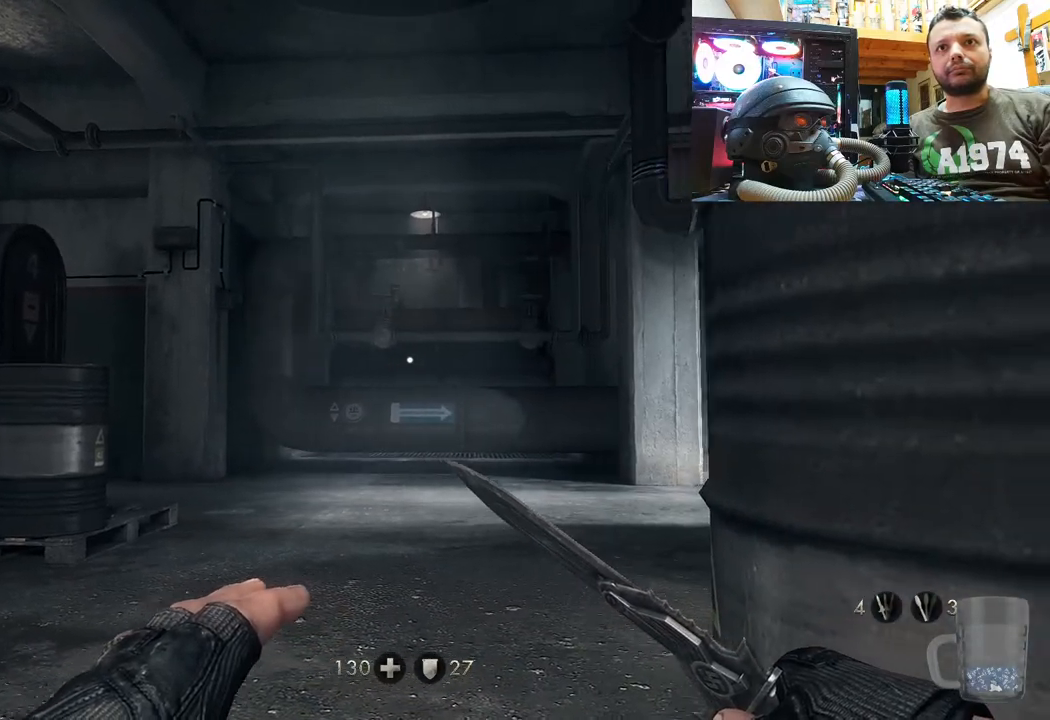
Gameplay with a controller (PlayStation layout); each line is a JSON object with the inputs held at the frame after it. "events" lists button and stick changes between this image and that frame as [ms after this image, input, new state], when the widget could be followed in between. Not read: TOUCHPAD.
{"buttons": [], "left_stick": "left", "right_stick": "center", "events": [[317, "right_stick", "center"]]}
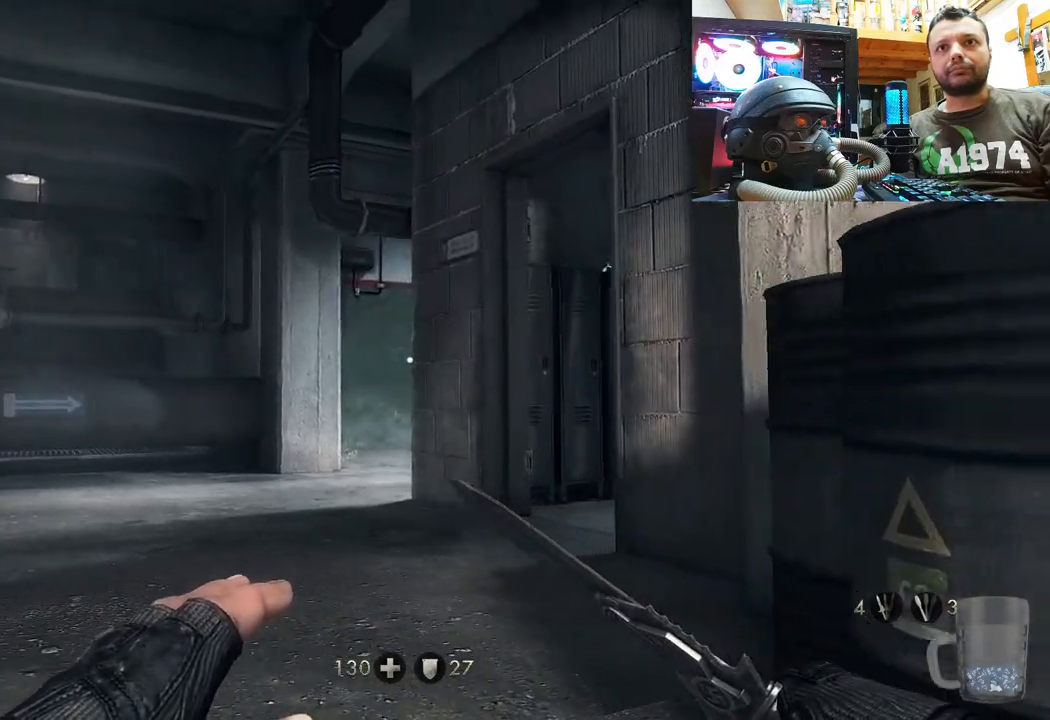
{"buttons": [], "left_stick": "center", "right_stick": "left", "events": [[33, "left_stick", "center"], [317, "right_stick", "left"]]}
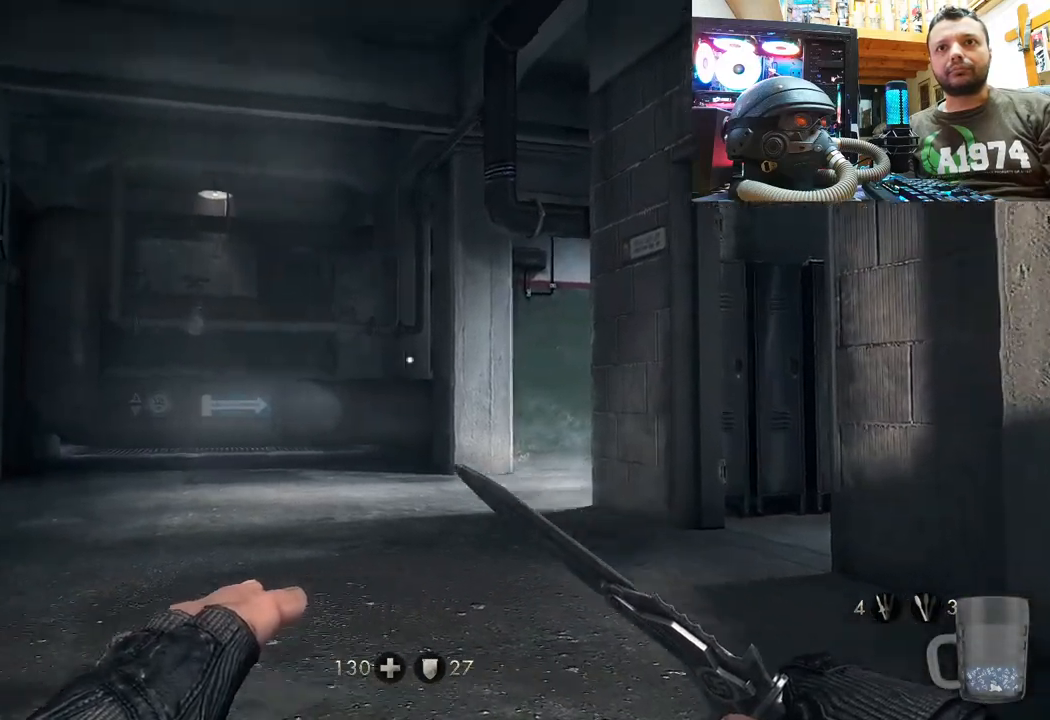
{"buttons": [], "left_stick": "left", "right_stick": "up-left", "events": [[50, "right_stick", "center"], [367, "right_stick", "up-left"], [383, "left_stick", "left"]]}
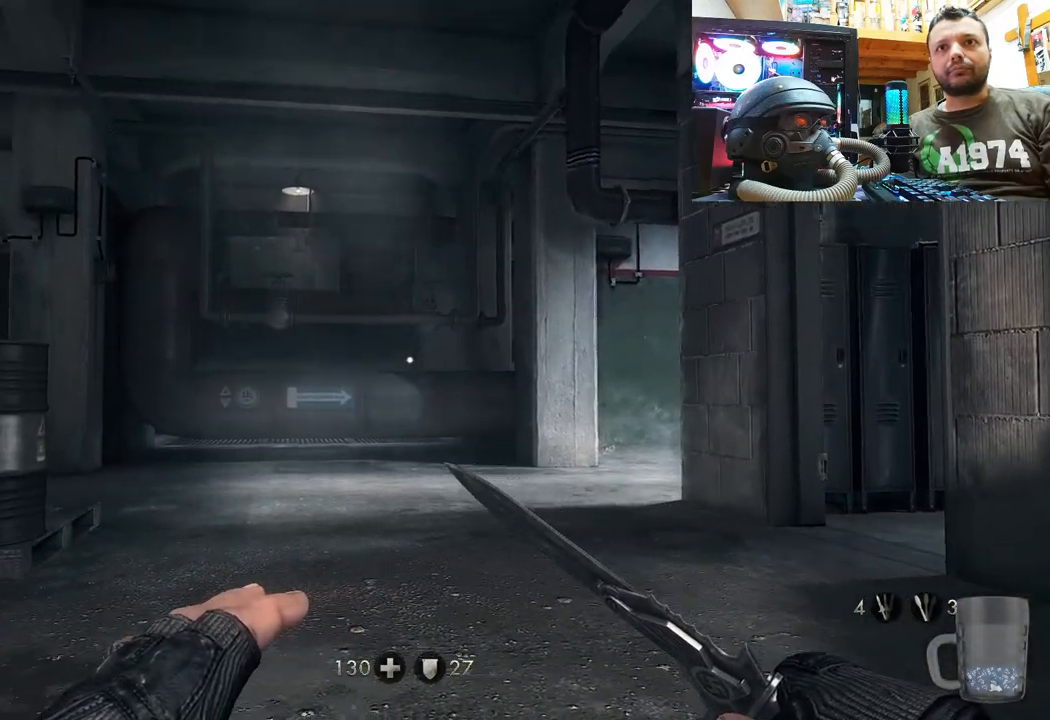
{"buttons": [], "left_stick": "center", "right_stick": "center", "events": [[150, "right_stick", "center"], [250, "left_stick", "center"]]}
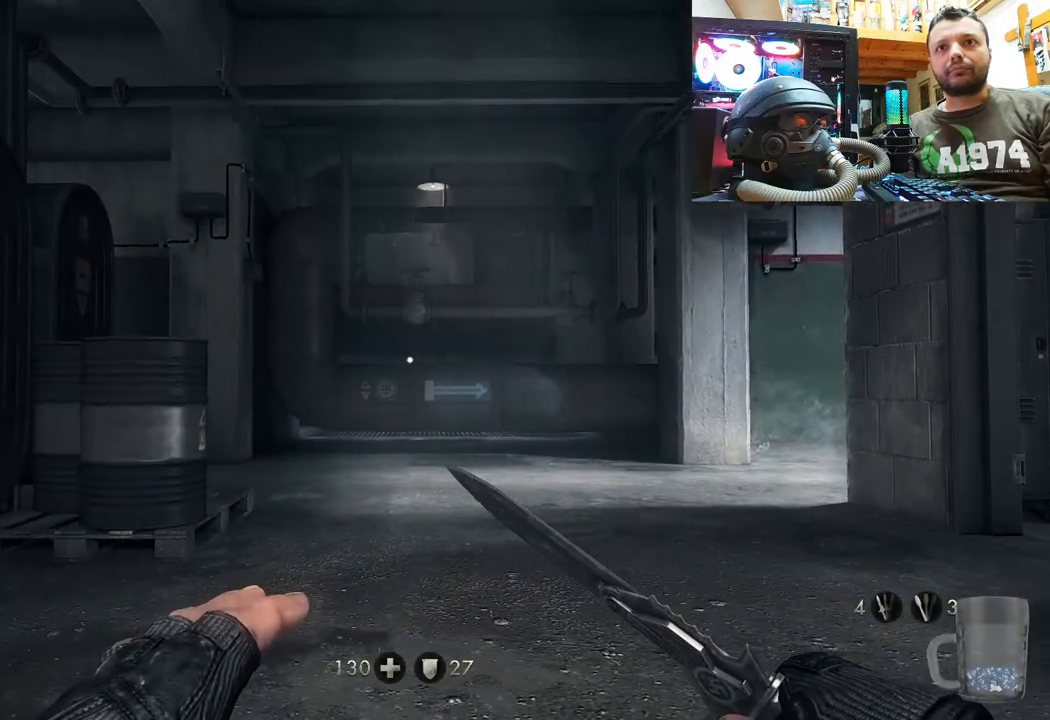
{"buttons": [], "left_stick": "down-right", "right_stick": "down-left", "events": [[50, "left_stick", "down"], [133, "left_stick", "down-right"], [367, "right_stick", "down-left"]]}
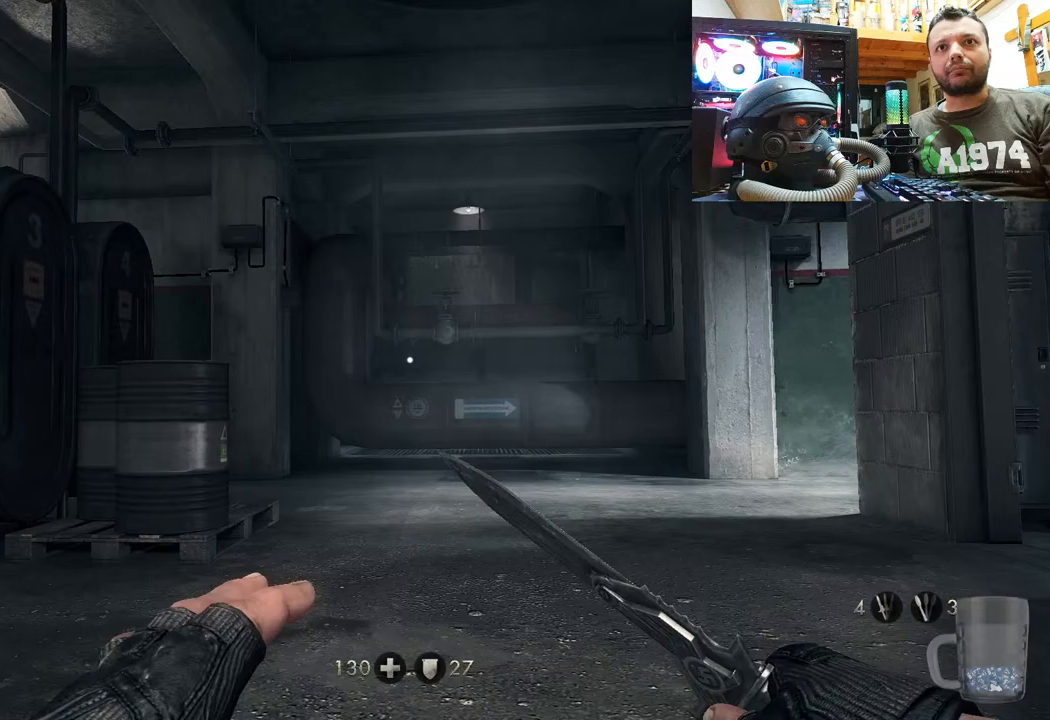
{"buttons": [], "left_stick": "down-right", "right_stick": "center", "events": [[67, "right_stick", "center"], [283, "left_stick", "center"], [483, "left_stick", "down-right"]]}
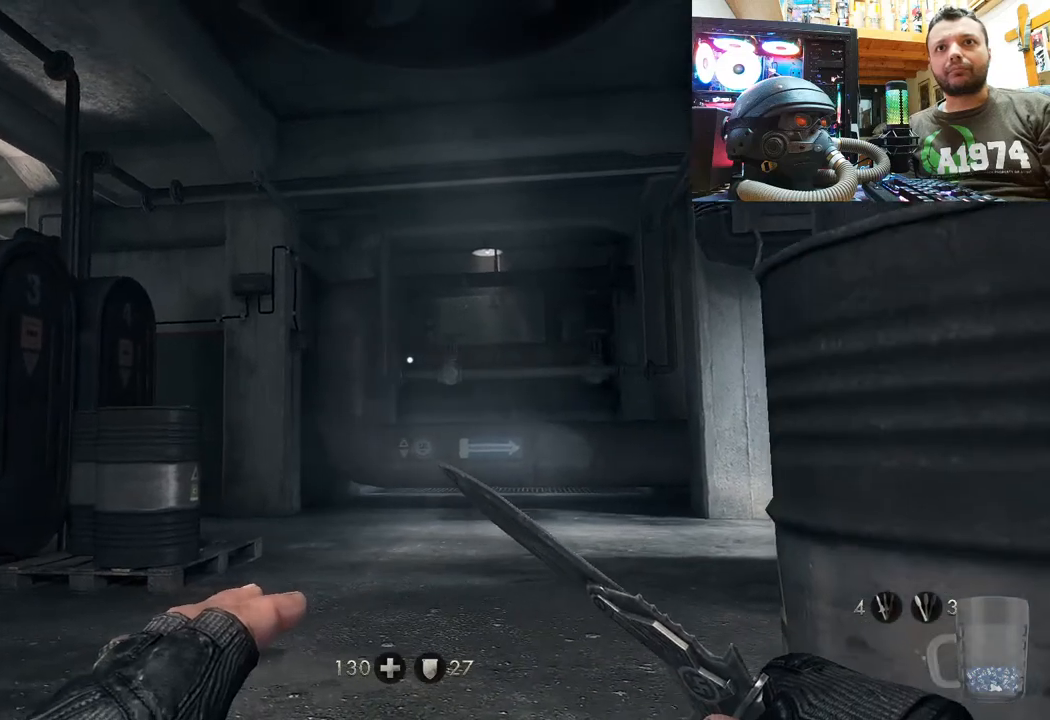
{"buttons": [], "left_stick": "center", "right_stick": "center", "events": [[267, "left_stick", "center"]]}
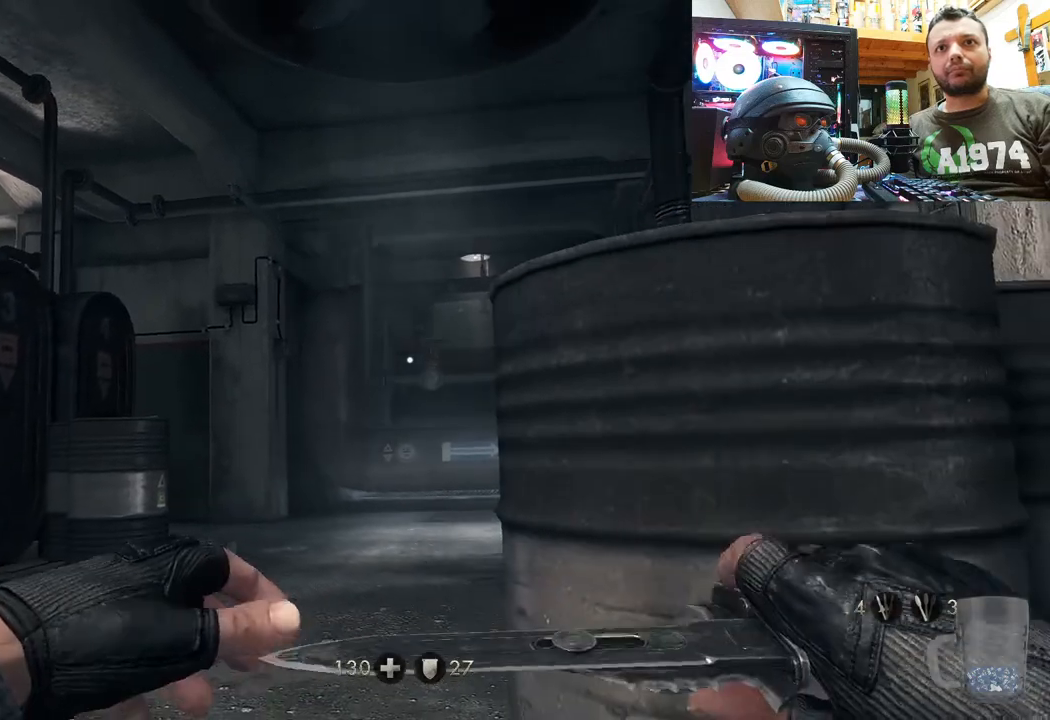
{"buttons": [], "left_stick": "center", "right_stick": "center", "events": [[100, "left_stick", "right"], [367, "left_stick", "center"]]}
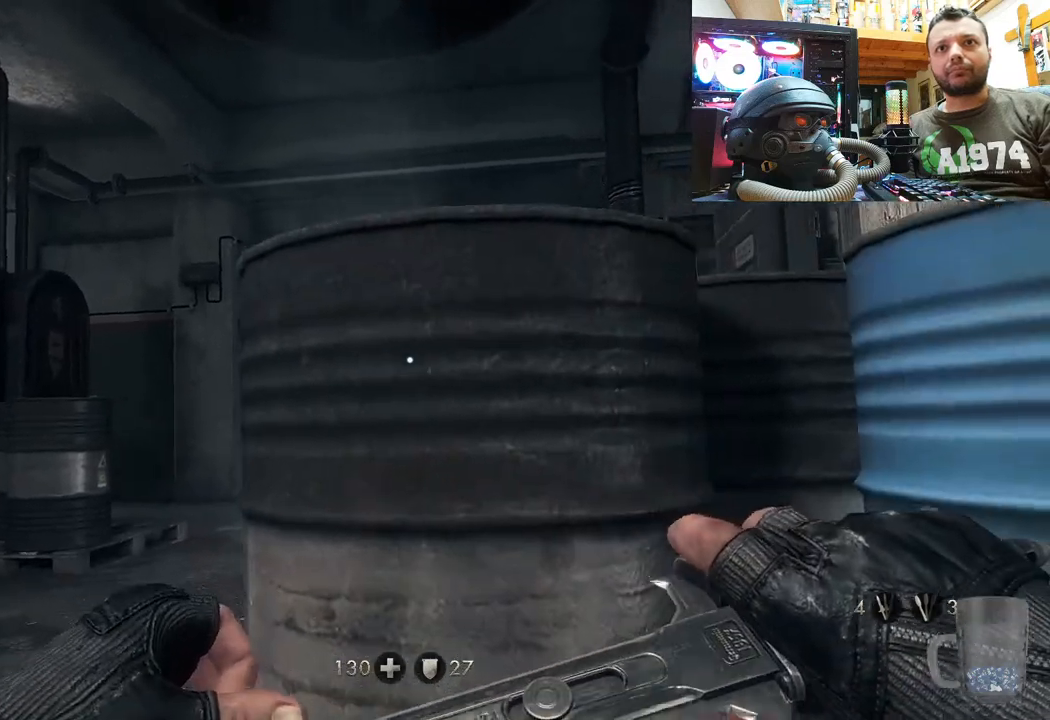
{"buttons": [], "left_stick": "center", "right_stick": "center", "events": []}
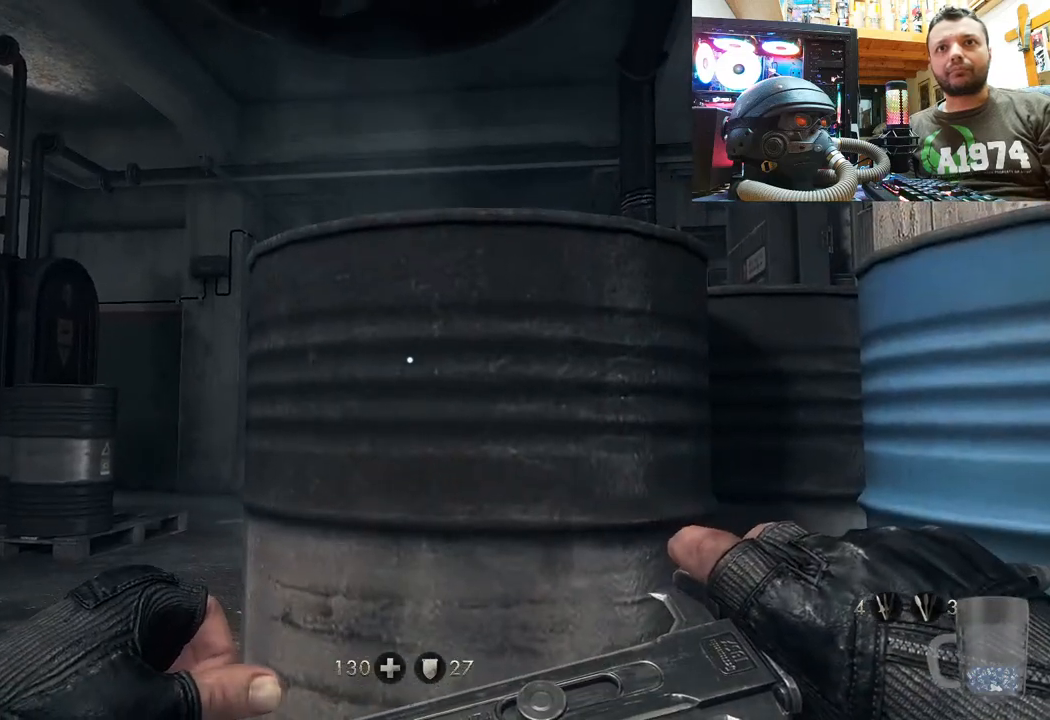
{"buttons": [], "left_stick": "center", "right_stick": "center", "events": []}
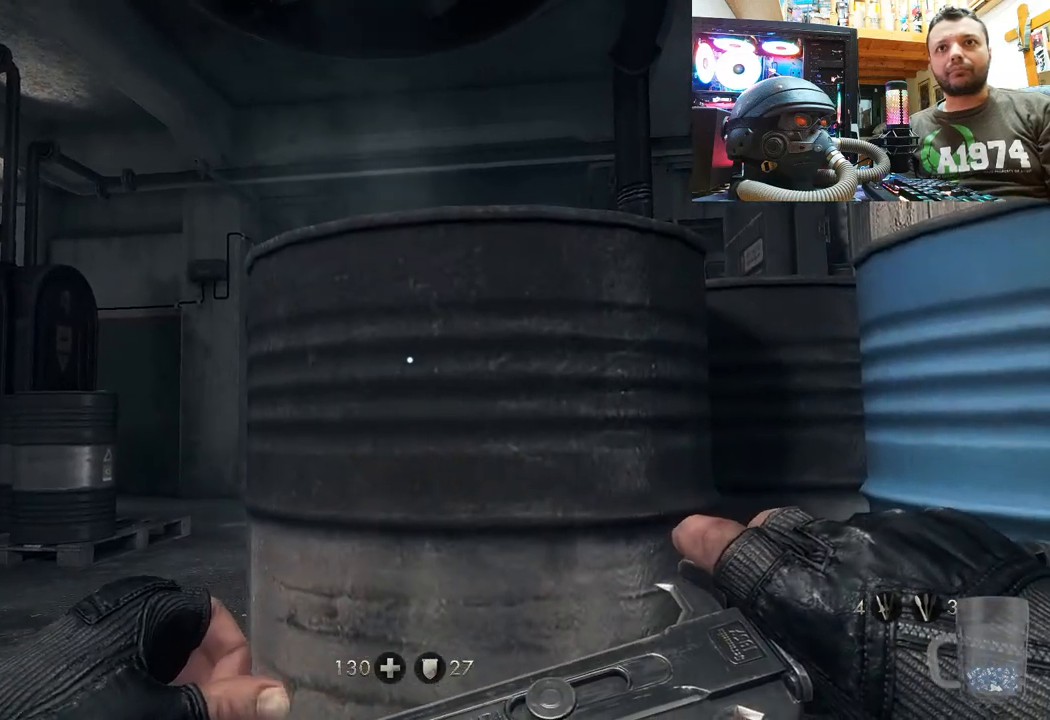
{"buttons": [], "left_stick": "up-left", "right_stick": "center", "events": [[467, "left_stick", "up-left"]]}
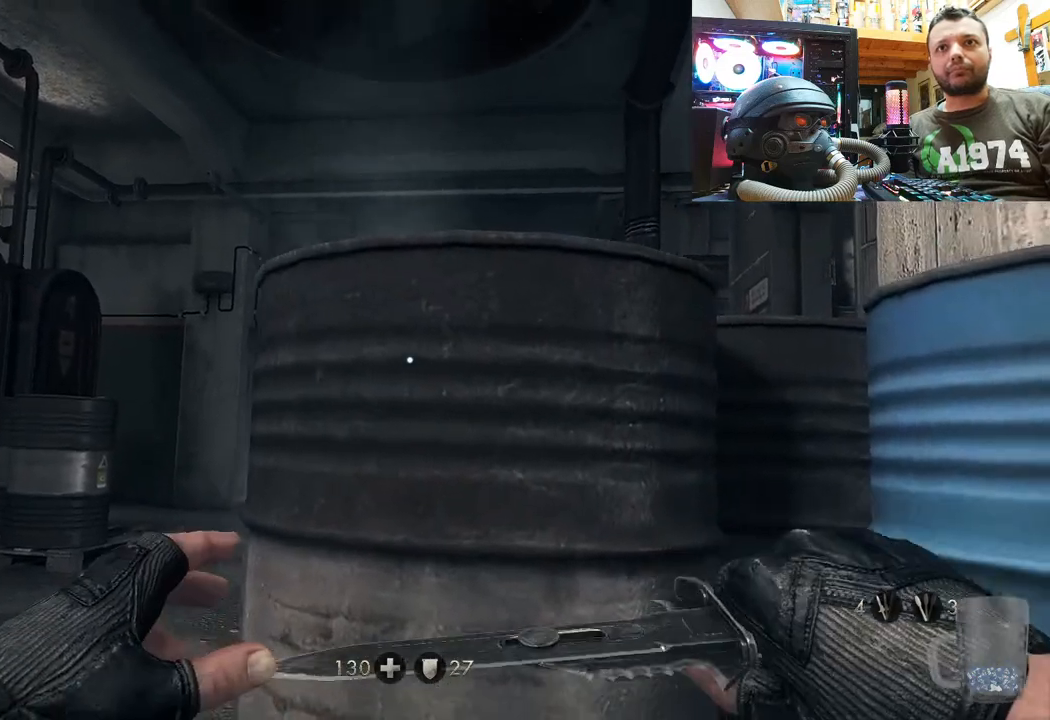
{"buttons": [], "left_stick": "center", "right_stick": "center", "events": [[200, "left_stick", "center"], [250, "left_stick", "right"], [417, "left_stick", "center"]]}
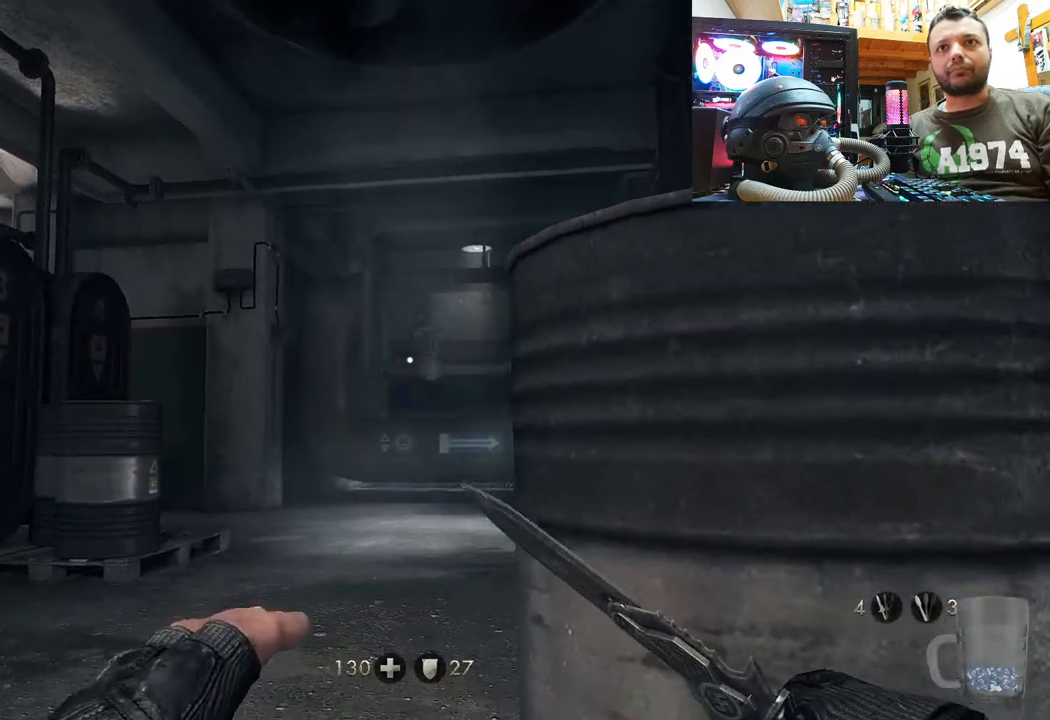
{"buttons": [], "left_stick": "right", "right_stick": "center", "events": [[267, "left_stick", "right"]]}
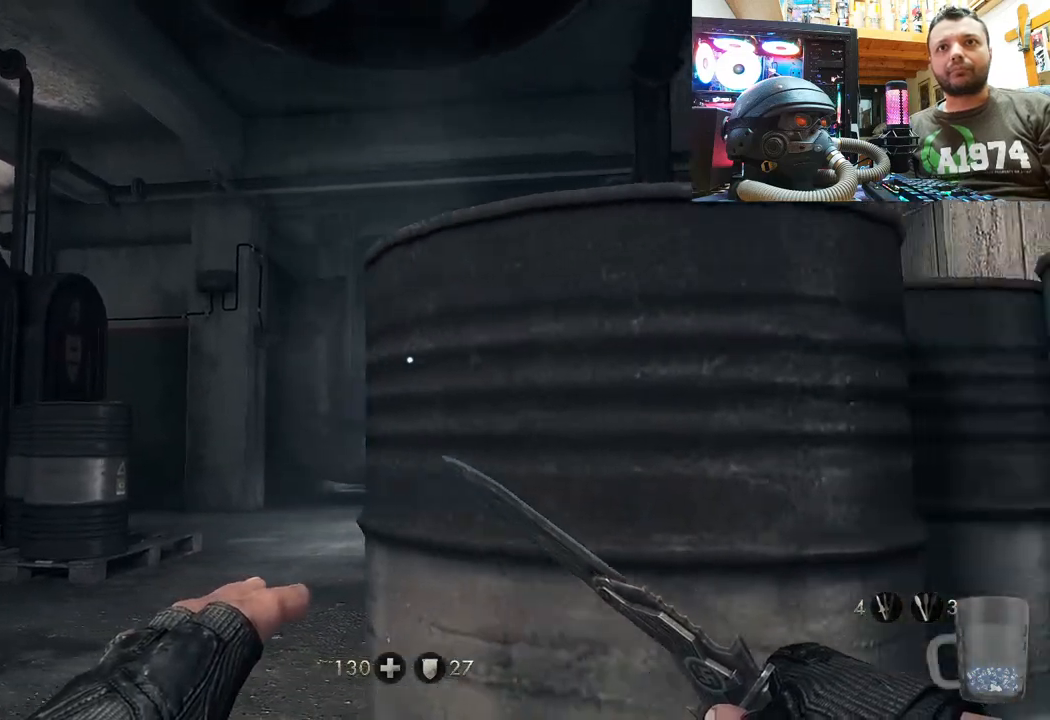
{"buttons": [], "left_stick": "center", "right_stick": "center", "events": [[17, "left_stick", "center"]]}
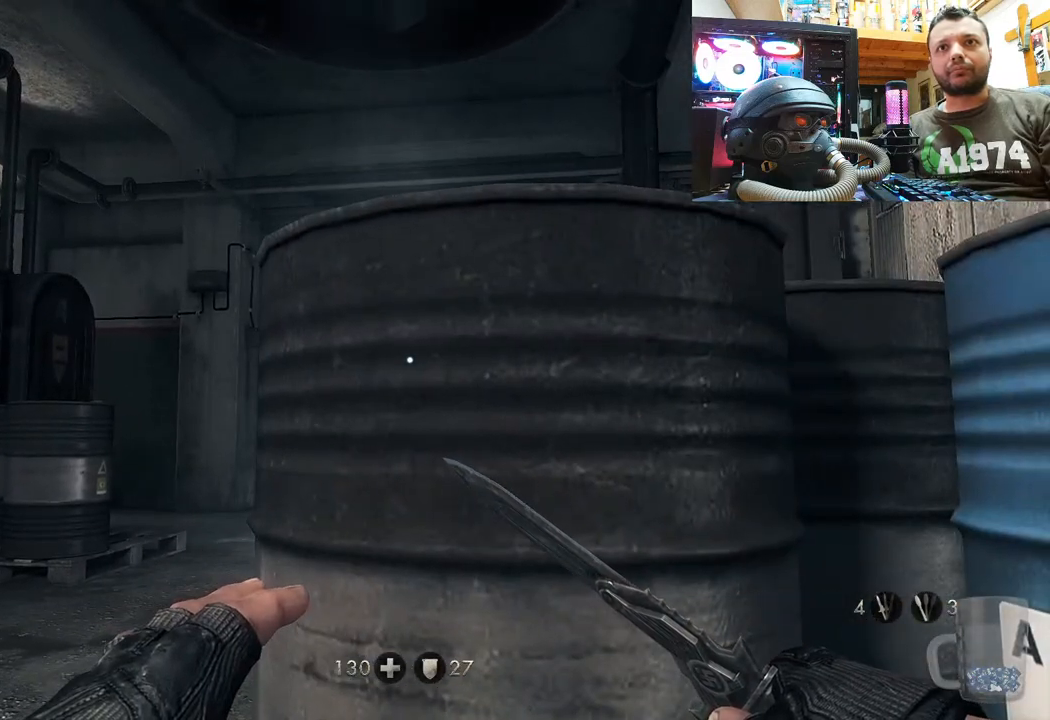
{"buttons": ["L1"], "left_stick": "left", "right_stick": "center", "events": [[317, "L1", "down"], [367, "left_stick", "left"]]}
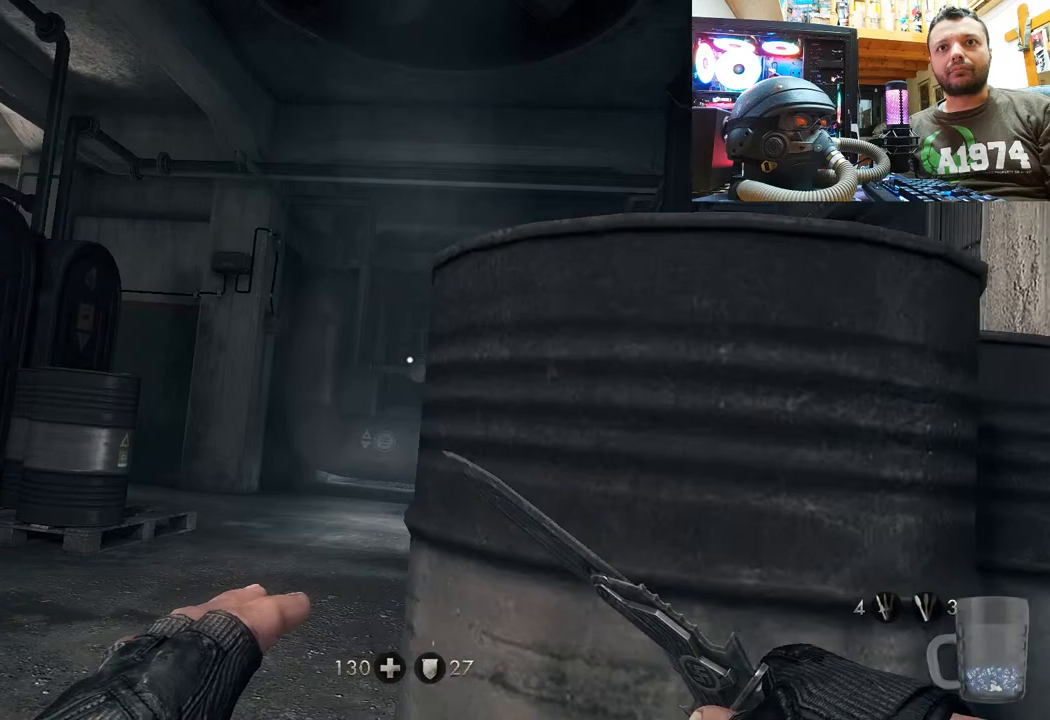
{"buttons": ["L1"], "left_stick": "center", "right_stick": "center", "events": [[117, "left_stick", "center"]]}
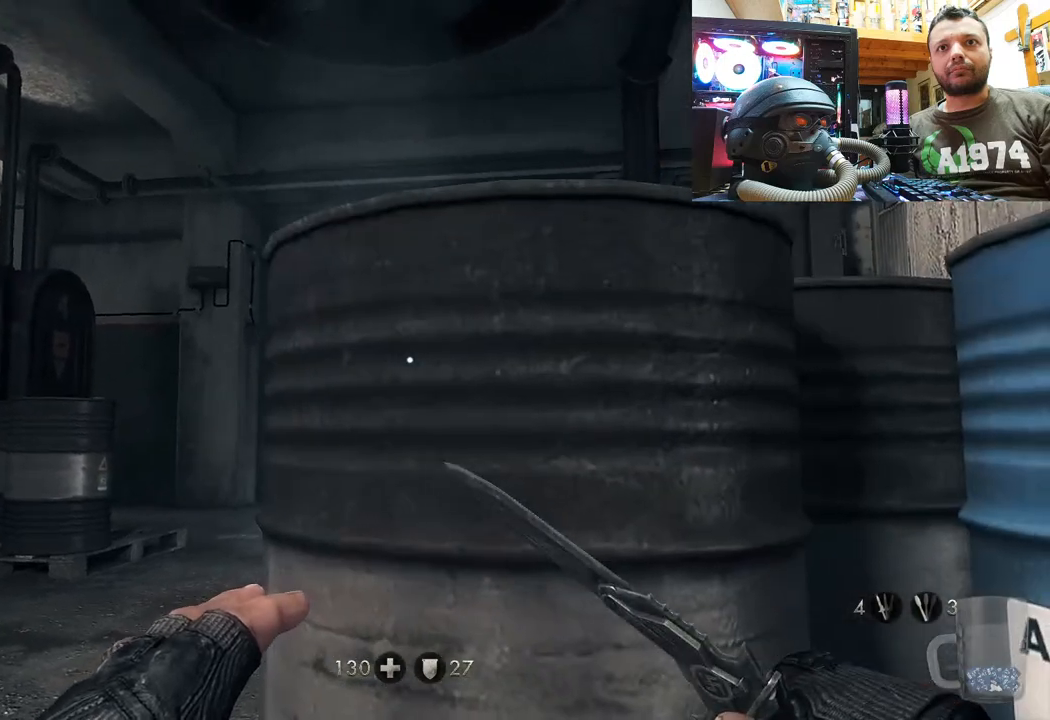
{"buttons": ["L1"], "left_stick": "left", "right_stick": "center", "events": [[50, "left_stick", "left"]]}
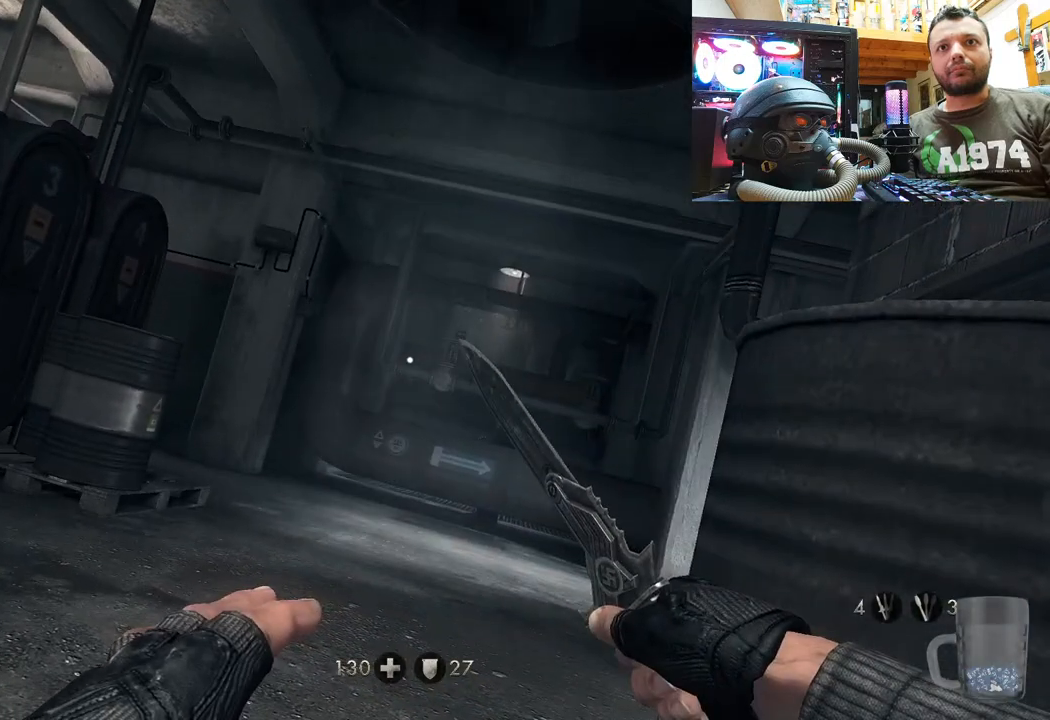
{"buttons": ["L1"], "left_stick": "left", "right_stick": "center", "events": []}
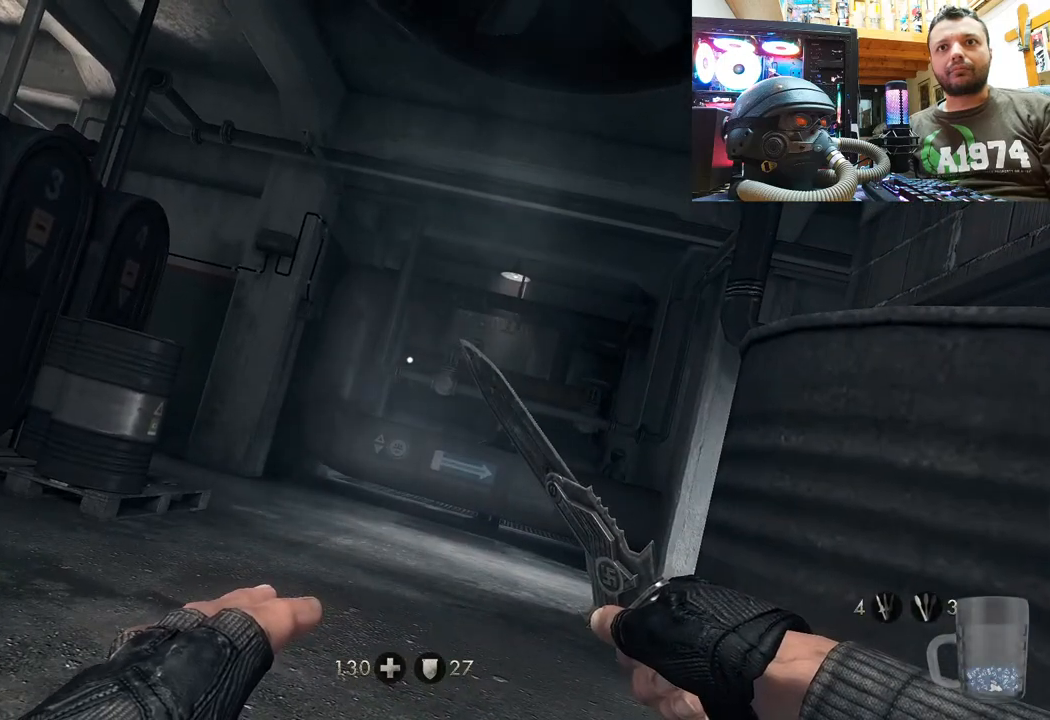
{"buttons": ["L1"], "left_stick": "center", "right_stick": "center", "events": [[450, "left_stick", "center"]]}
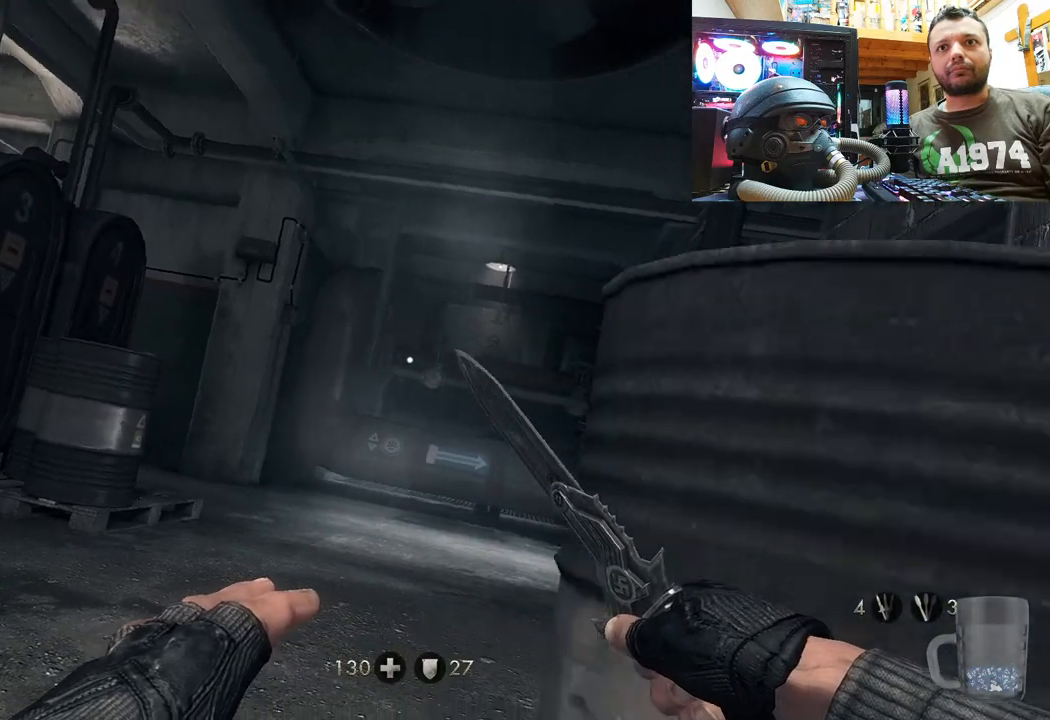
{"buttons": ["L1"], "left_stick": "left", "right_stick": "center", "events": [[217, "left_stick", "left"]]}
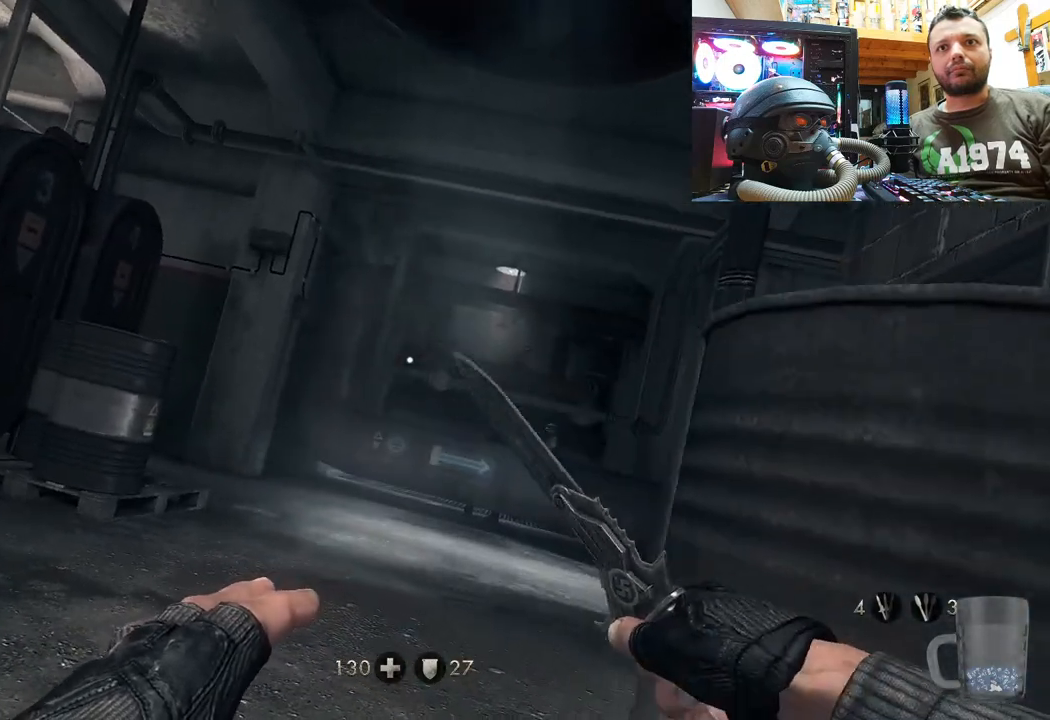
{"buttons": ["L1"], "left_stick": "left", "right_stick": "up", "events": [[167, "right_stick", "up-right"], [350, "right_stick", "center"], [483, "right_stick", "up"]]}
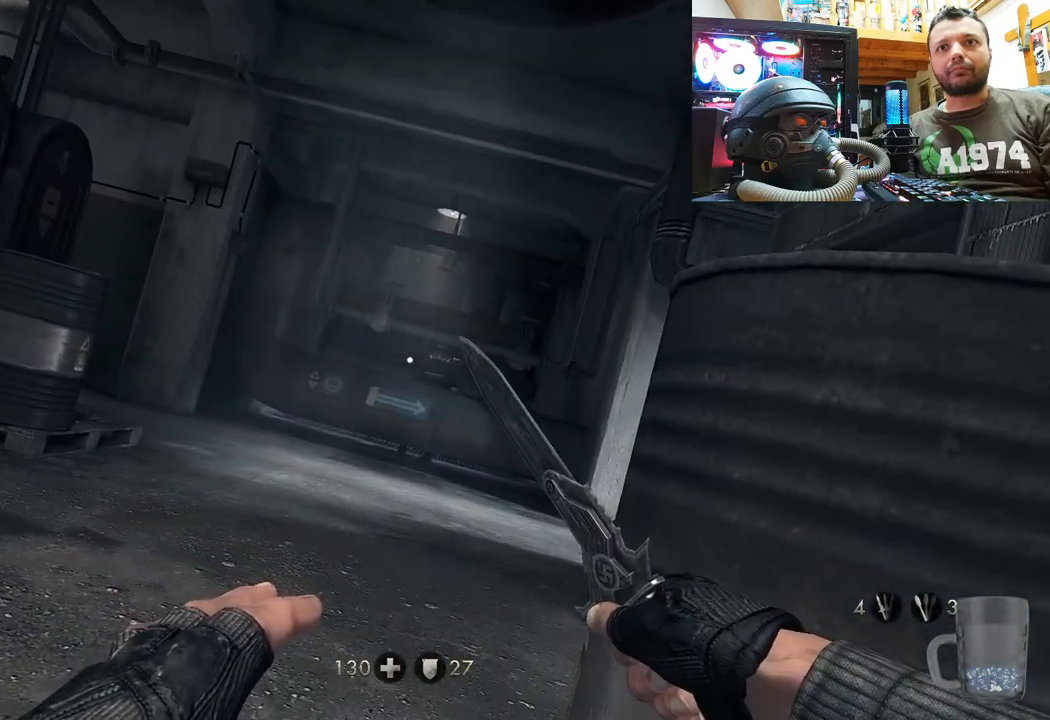
{"buttons": ["L1"], "left_stick": "left", "right_stick": "center", "events": [[50, "right_stick", "up-right"], [200, "right_stick", "center"]]}
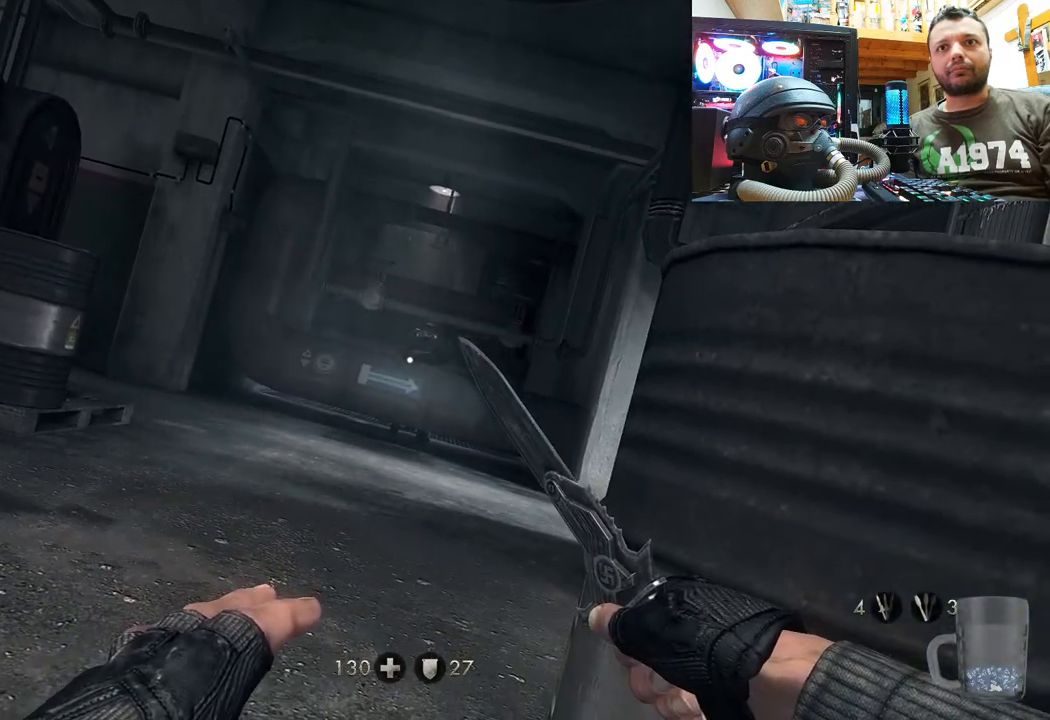
{"buttons": [], "left_stick": "up-left", "right_stick": "center", "events": [[167, "left_stick", "up-left"], [417, "L1", "up"]]}
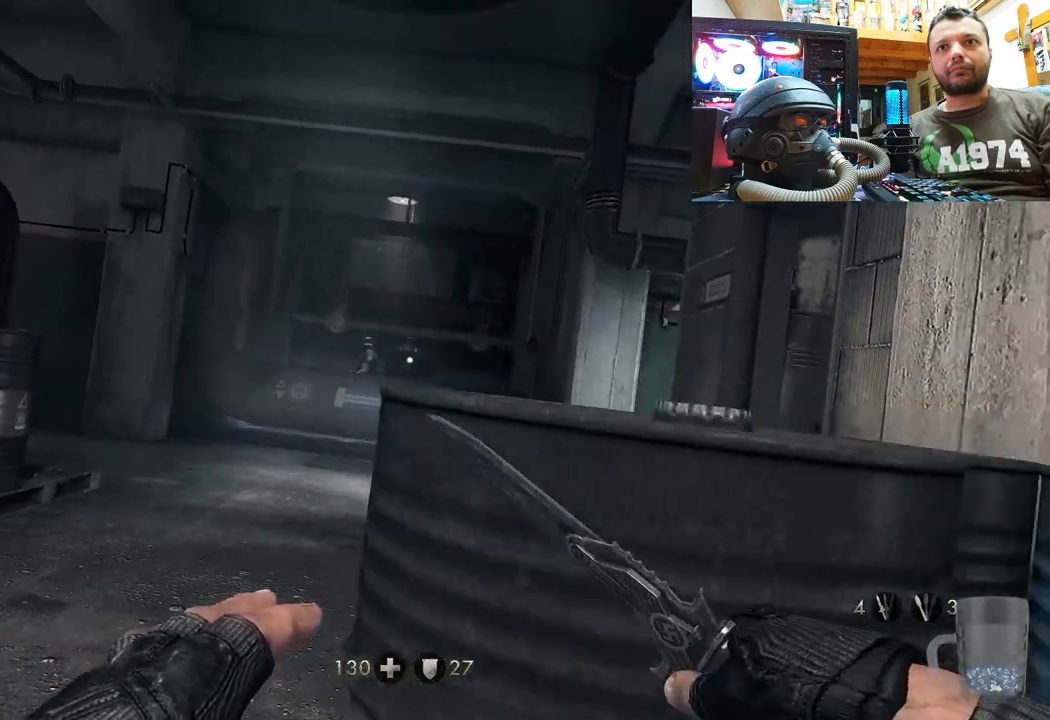
{"buttons": [], "left_stick": "up", "right_stick": "center", "events": [[367, "left_stick", "up"]]}
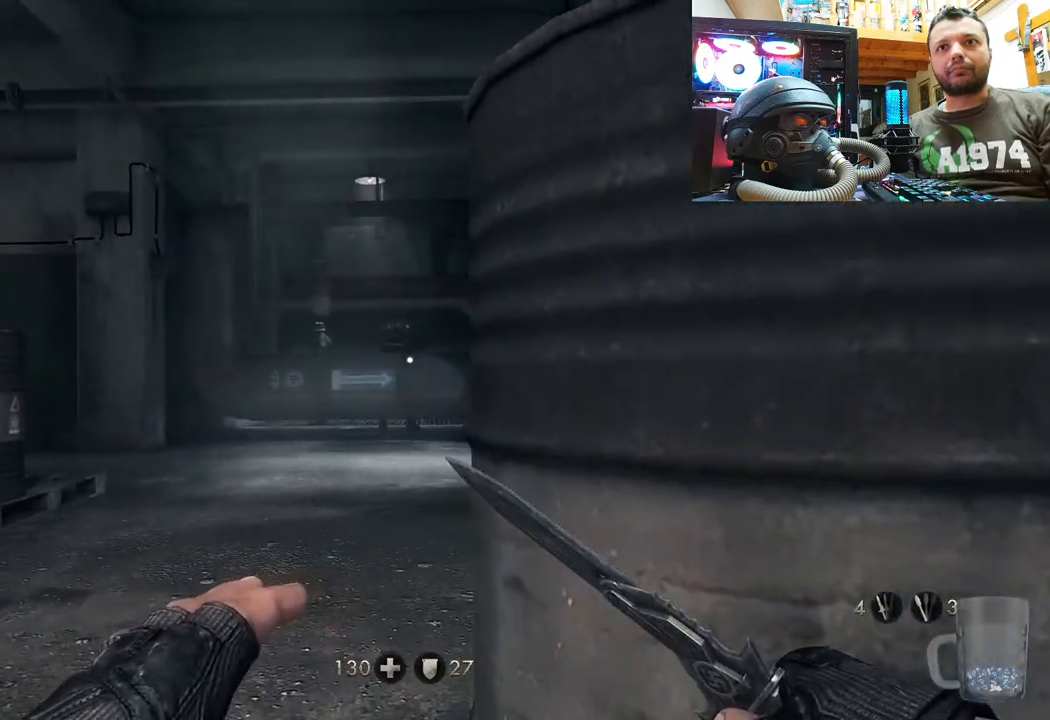
{"buttons": [], "left_stick": "up-left", "right_stick": "center", "events": [[217, "left_stick", "up-left"], [333, "right_stick", "down"], [483, "right_stick", "center"]]}
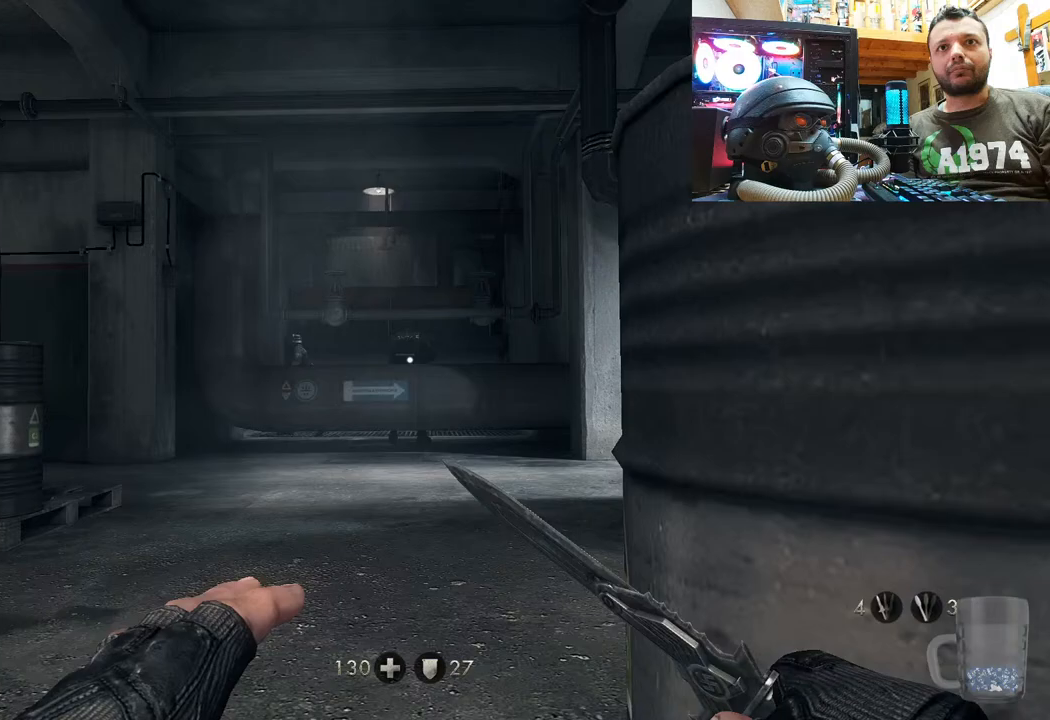
{"buttons": [], "left_stick": "up", "right_stick": "center", "events": [[200, "left_stick", "up"]]}
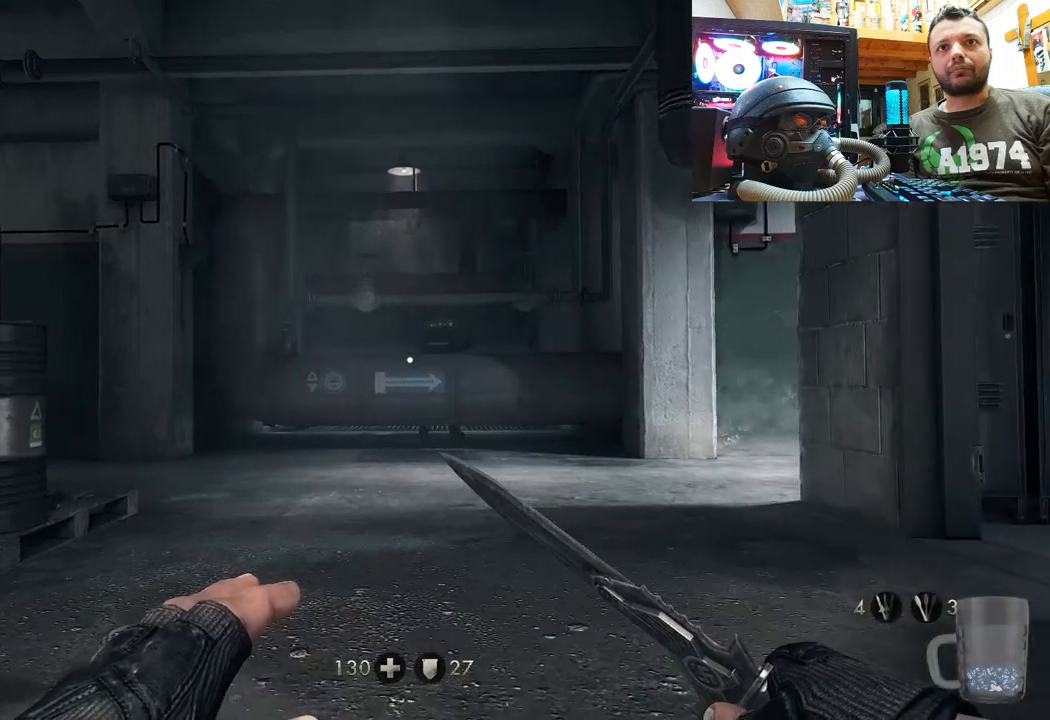
{"buttons": [], "left_stick": "up", "right_stick": "down", "events": [[33, "right_stick", "down-right"], [217, "right_stick", "center"], [483, "right_stick", "down"]]}
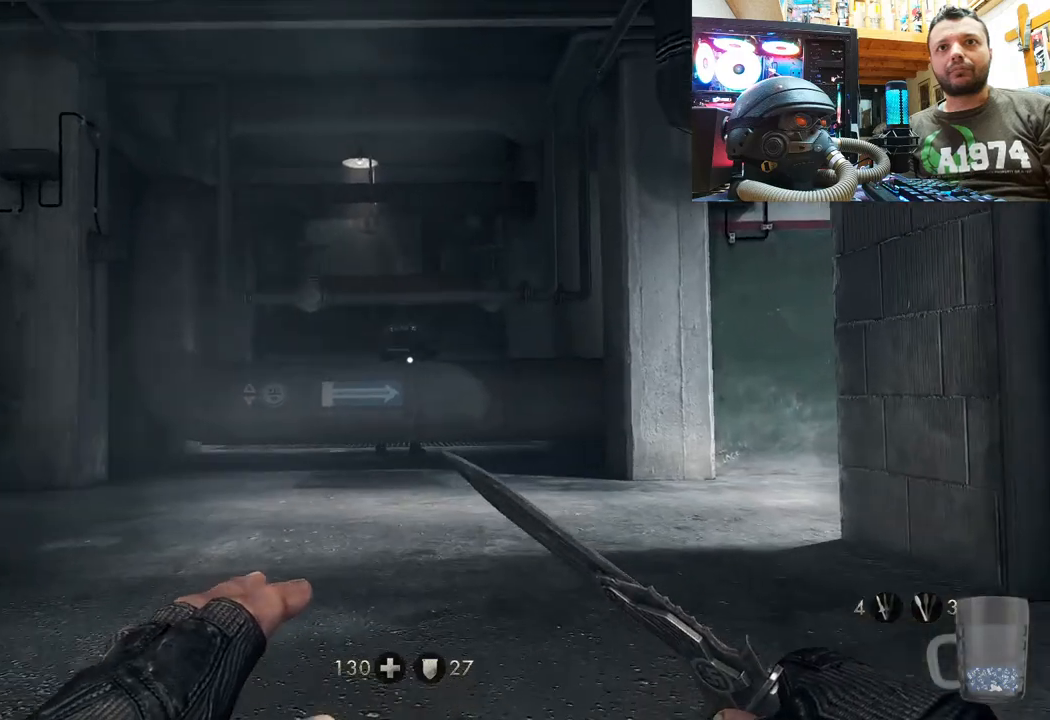
{"buttons": [], "left_stick": "up", "right_stick": "center", "events": [[200, "right_stick", "center"]]}